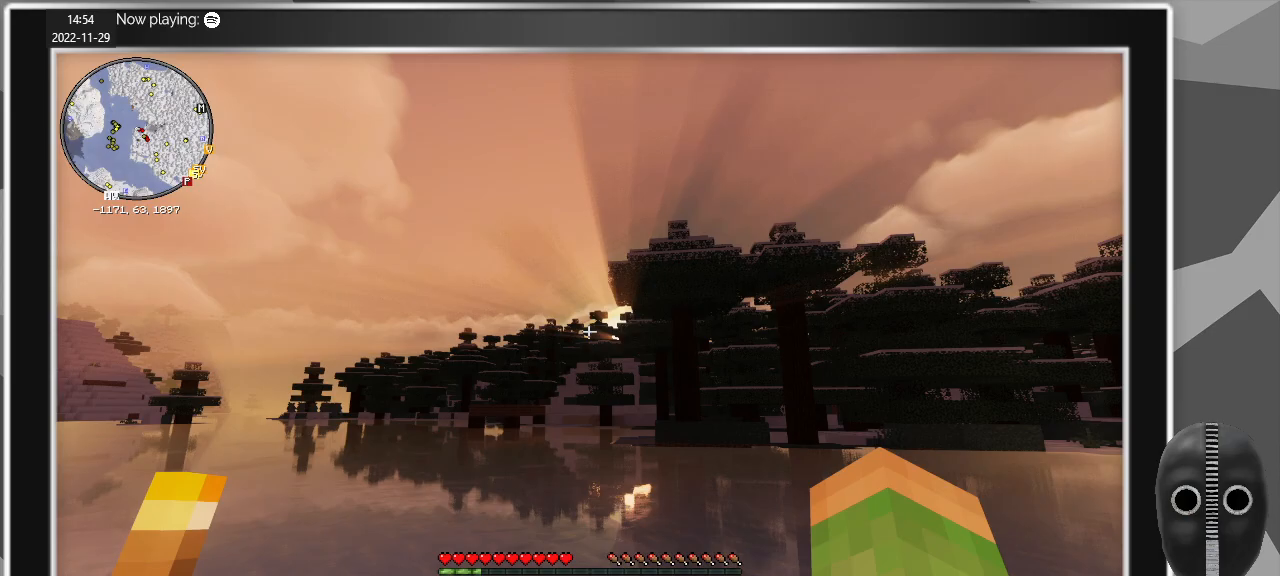
Gameplay with keyboard and mouse; each line is a JSON object with the keys and mouse buttons held at the frame after it. "events" lists presses ("down") and releases ("up") of "a", "alt", "c", "caps_lock", "ctrl", "d", "e", "escape", "f", "q", "r", "s", "shift", "space", "t", "tab", "v", "w", "x", "z", "mouse_left", "mouse_middle", "mouse_right", "mouse_mb4", "mouse_mb5", "mouse_wheel_up" and "mouse_wheel_down" between this image and that frame as [ms after this image, input, new state], when the widget could be followed in between. "mouse_left", "mouse_middle", "mouse_right", "mouse_mb4", "mouse_mb5", "mouse_wheel_up", "mouse_wheel_down" = the "left", "middle", "right", "mb4", "mb5", "wheel_up", "wheel_down" buttons of the "mouse" list. No other keys are recorded. Fast repeated clicks can show as one long hold. Mouse movement is not recorded.
{"keys": ["d"], "mouse": [], "events": [[317, "d", "down"]]}
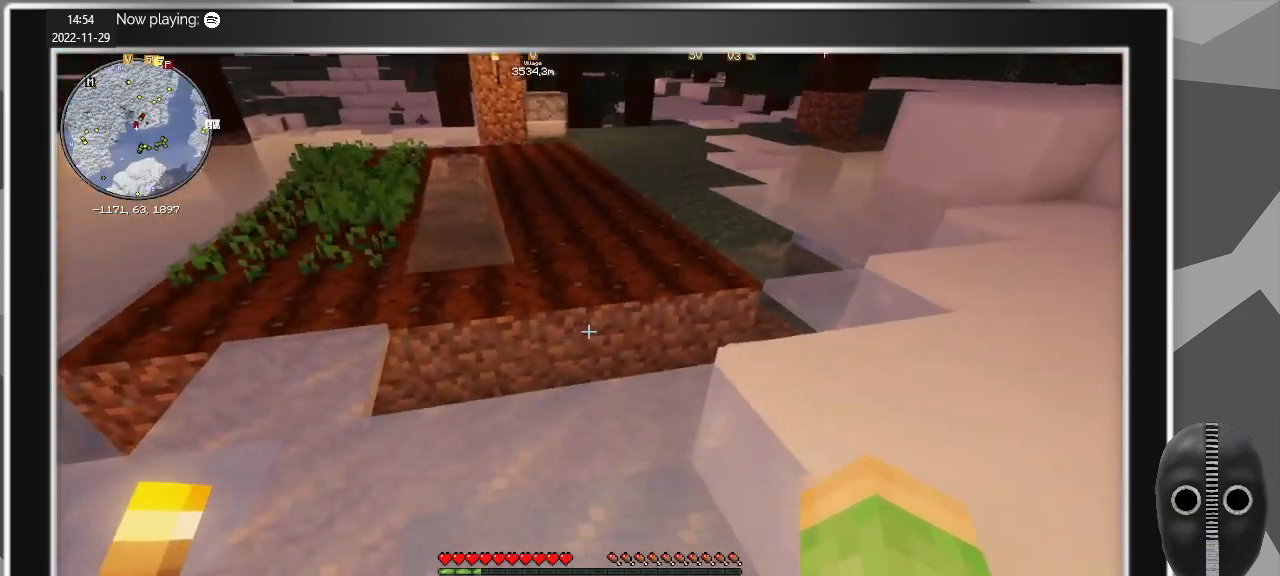
{"keys": ["d", "w"], "mouse": [], "events": [[50, "w", "down"]]}
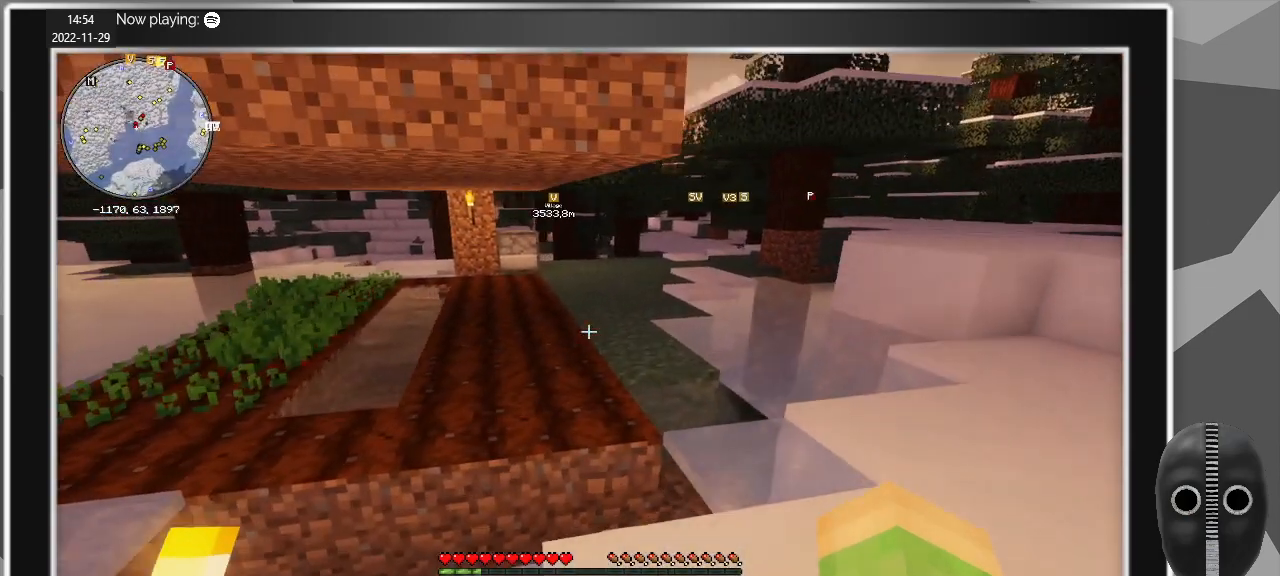
{"keys": ["d", "w"], "mouse": [], "events": []}
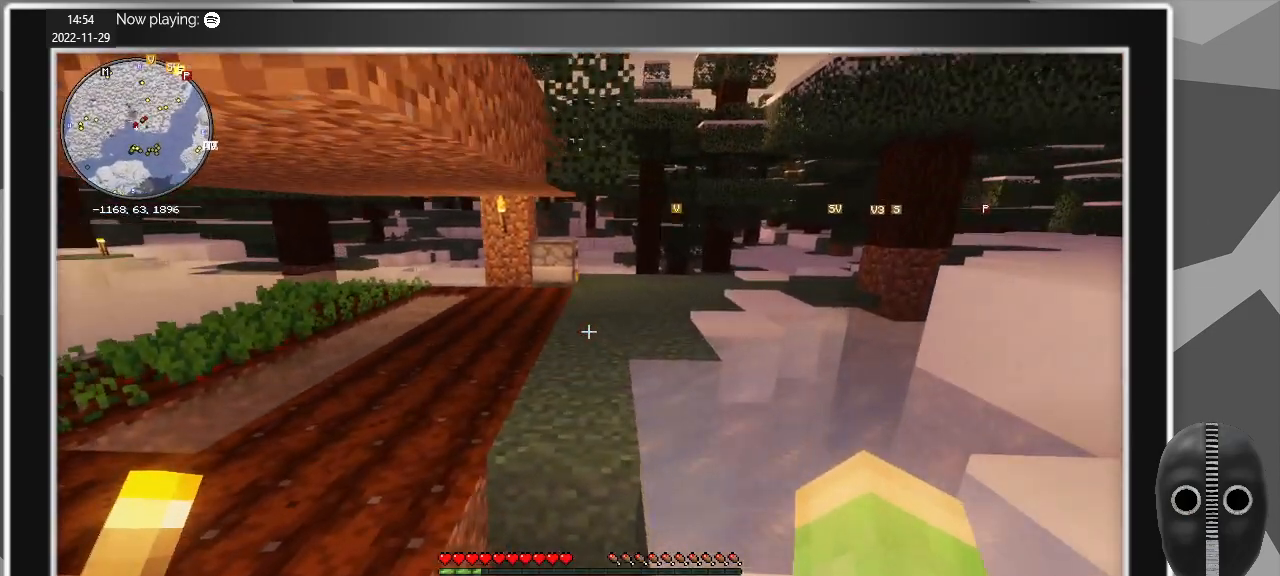
{"keys": ["w"], "mouse": [], "events": [[133, "d", "up"]]}
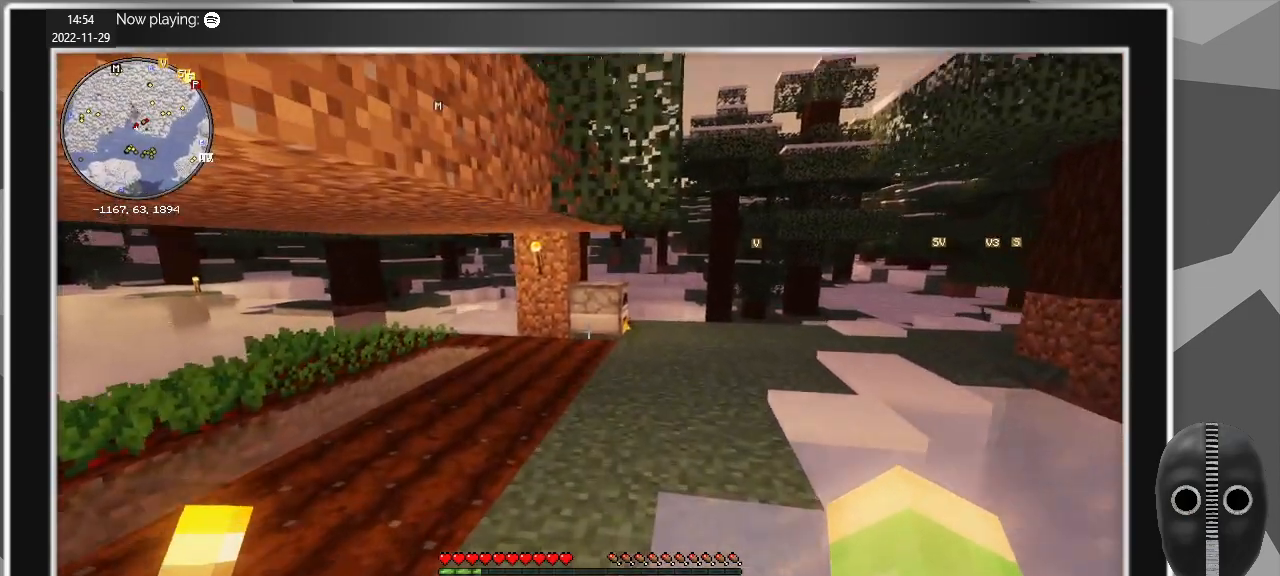
{"keys": ["d", "w"], "mouse": [], "events": [[333, "d", "down"]]}
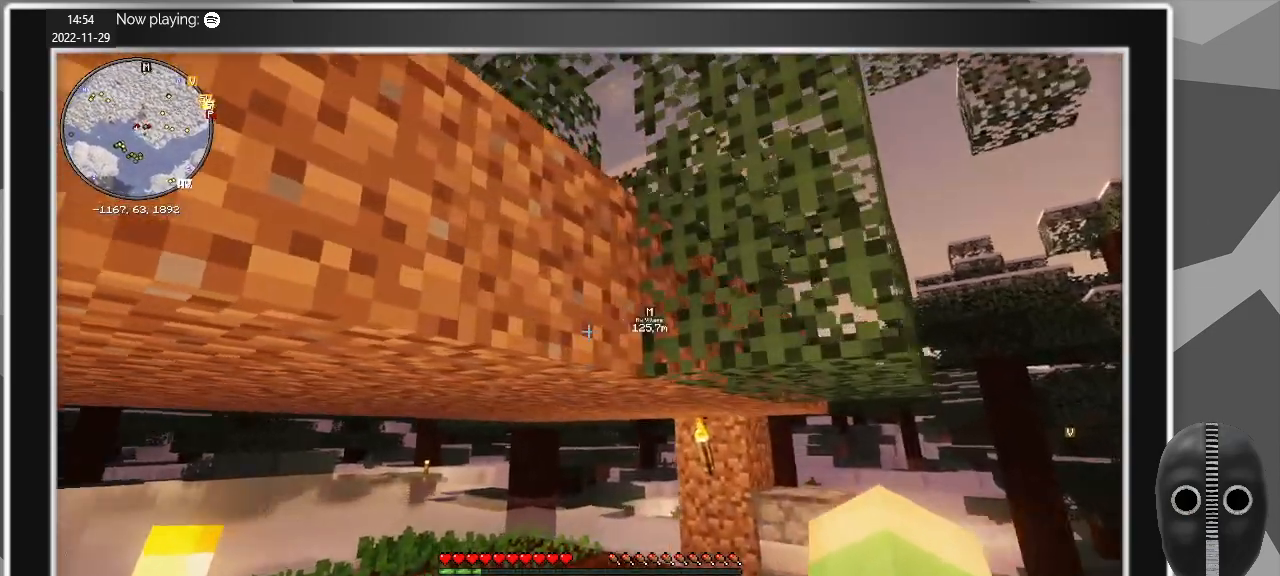
{"keys": ["d", "w"], "mouse": [], "events": []}
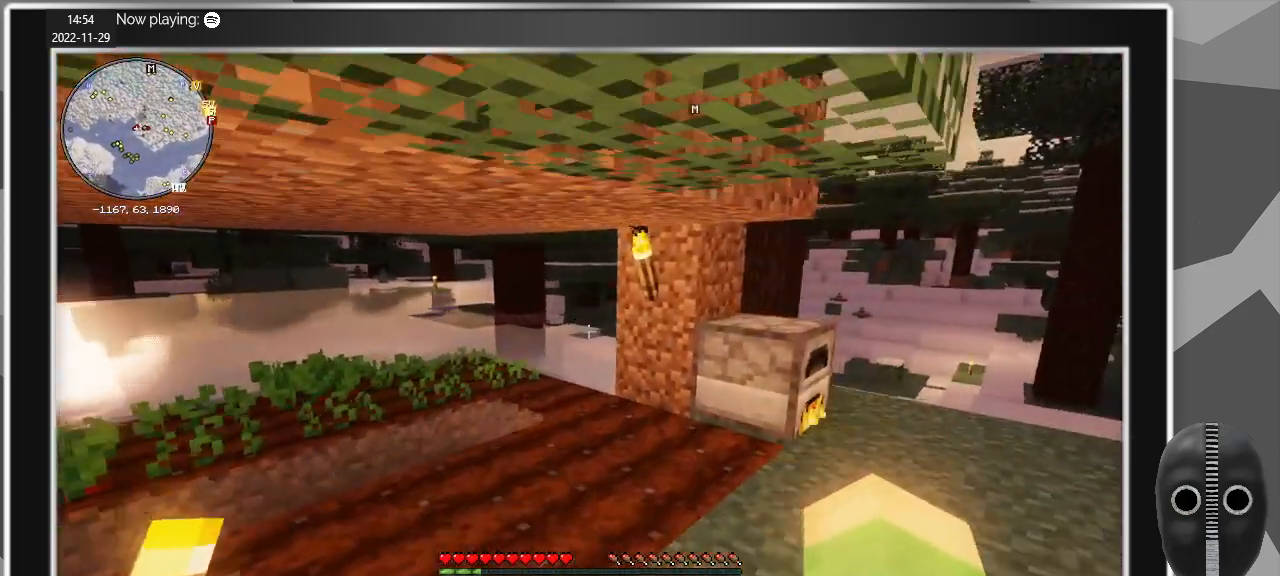
{"keys": ["d"], "mouse": [], "events": [[417, "w", "up"]]}
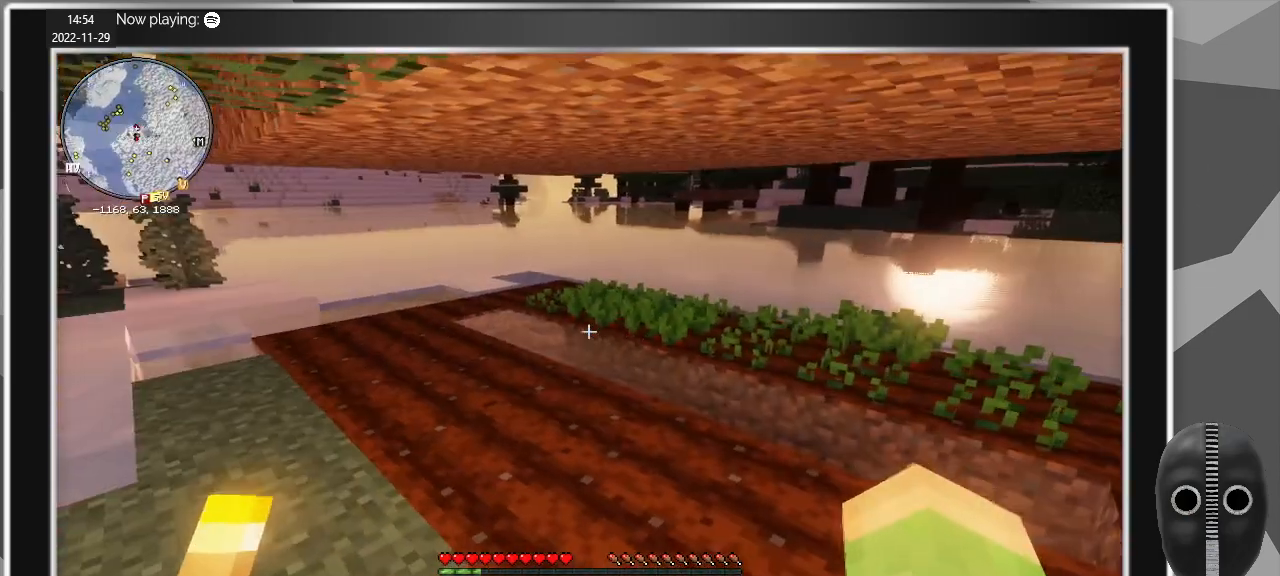
{"keys": [], "mouse": [], "events": [[67, "d", "up"]]}
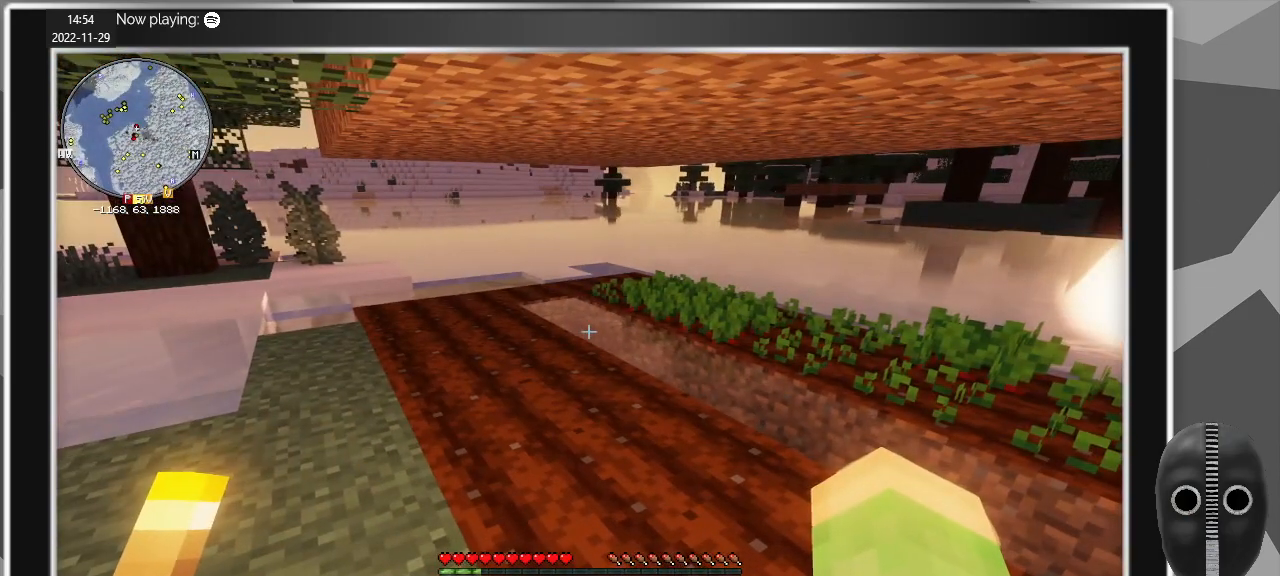
{"keys": ["s"], "mouse": [], "events": [[267, "s", "down"]]}
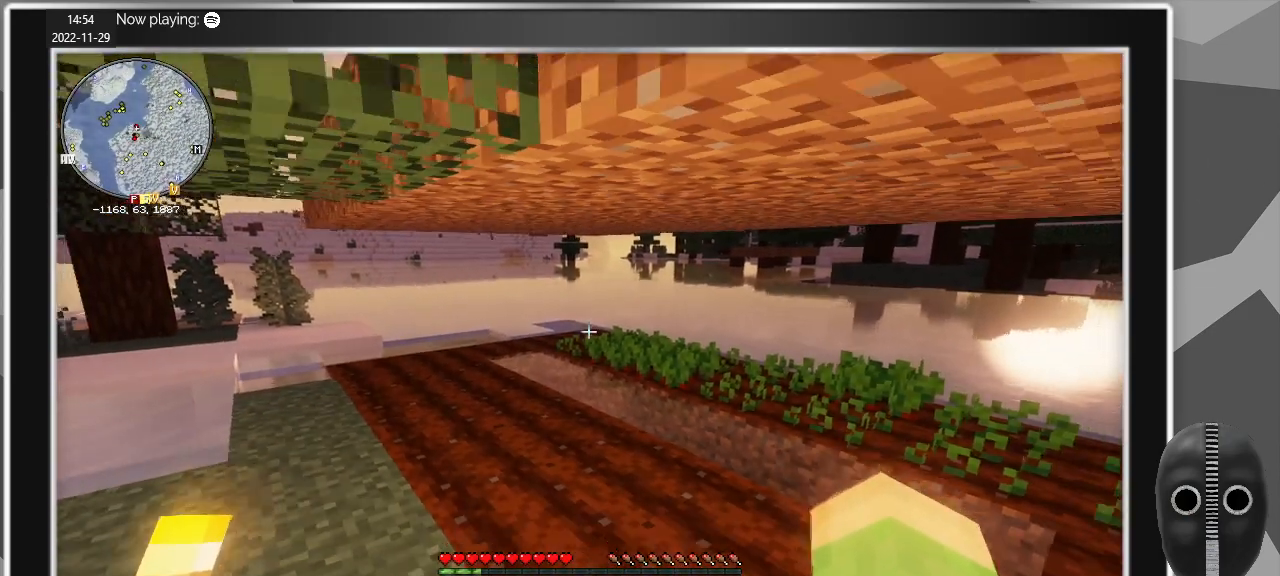
{"keys": [], "mouse": [], "events": [[183, "s", "up"]]}
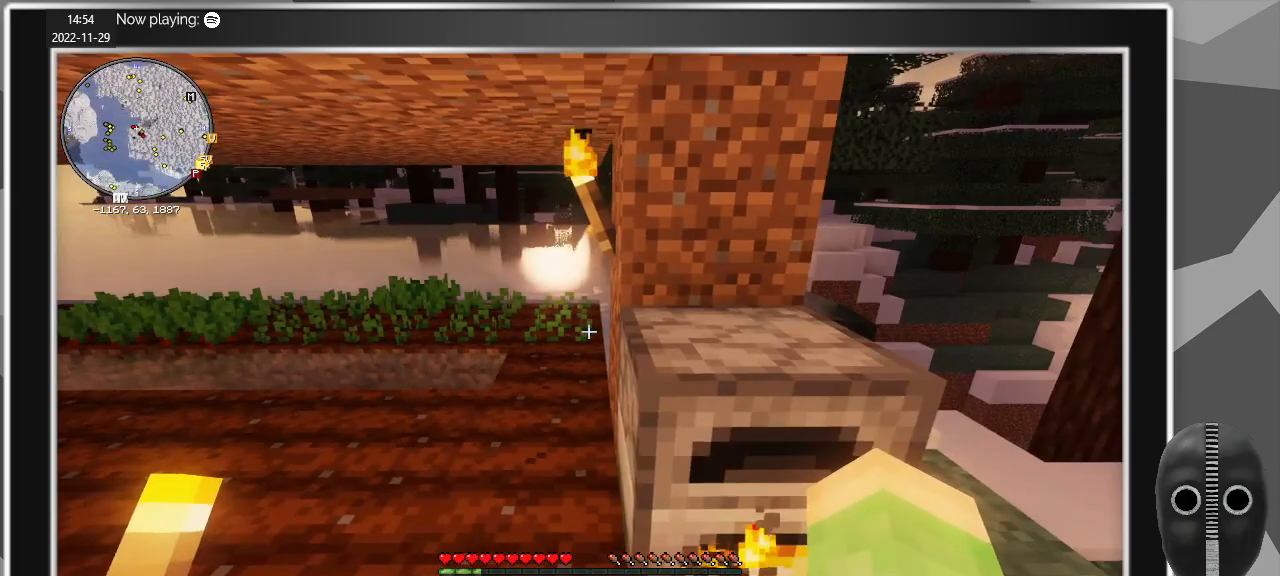
{"keys": [], "mouse": [], "events": []}
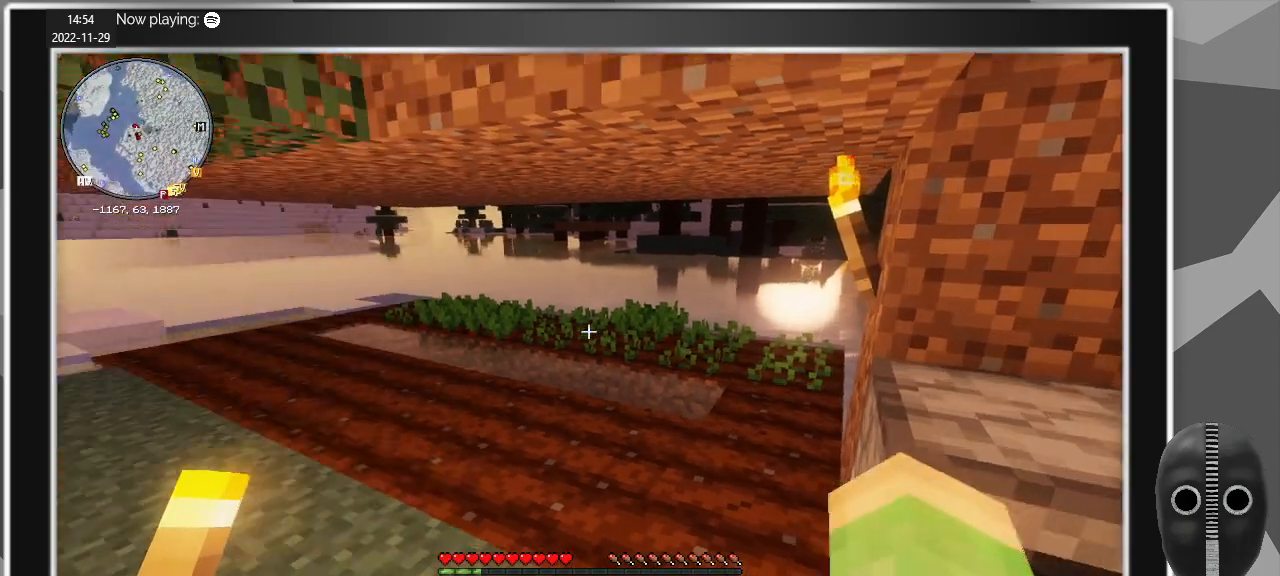
{"keys": ["a", "w"], "mouse": [], "events": [[400, "w", "down"], [500, "a", "down"]]}
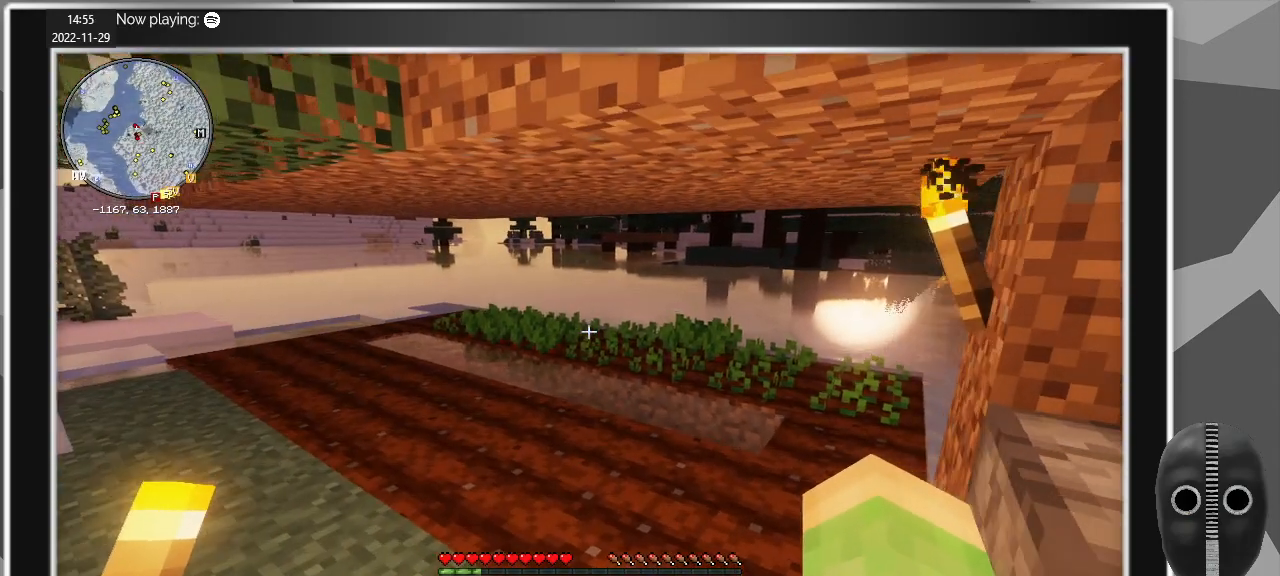
{"keys": ["a", "w"], "mouse": [], "events": []}
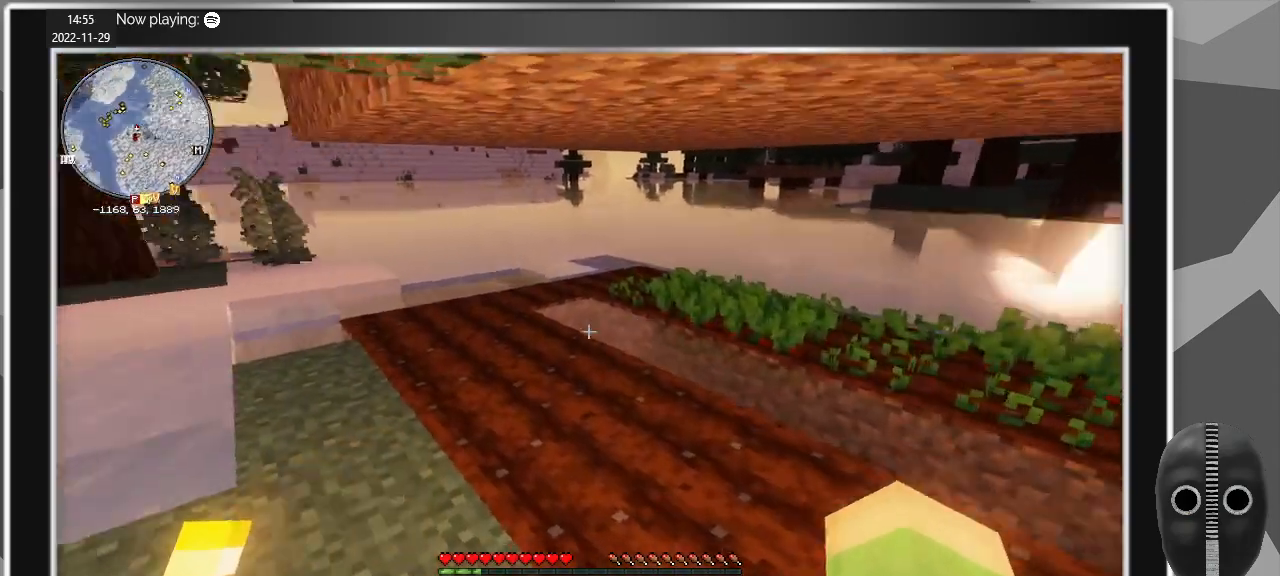
{"keys": ["a", "w"], "mouse": [], "events": []}
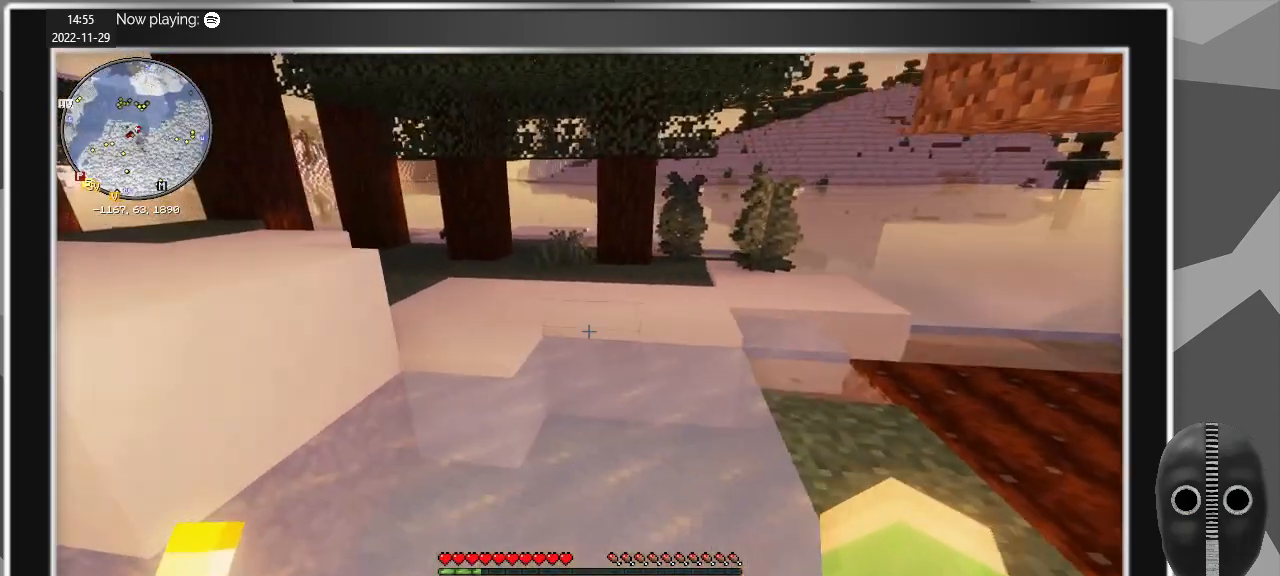
{"keys": ["w"], "mouse": [], "events": [[33, "a", "up"]]}
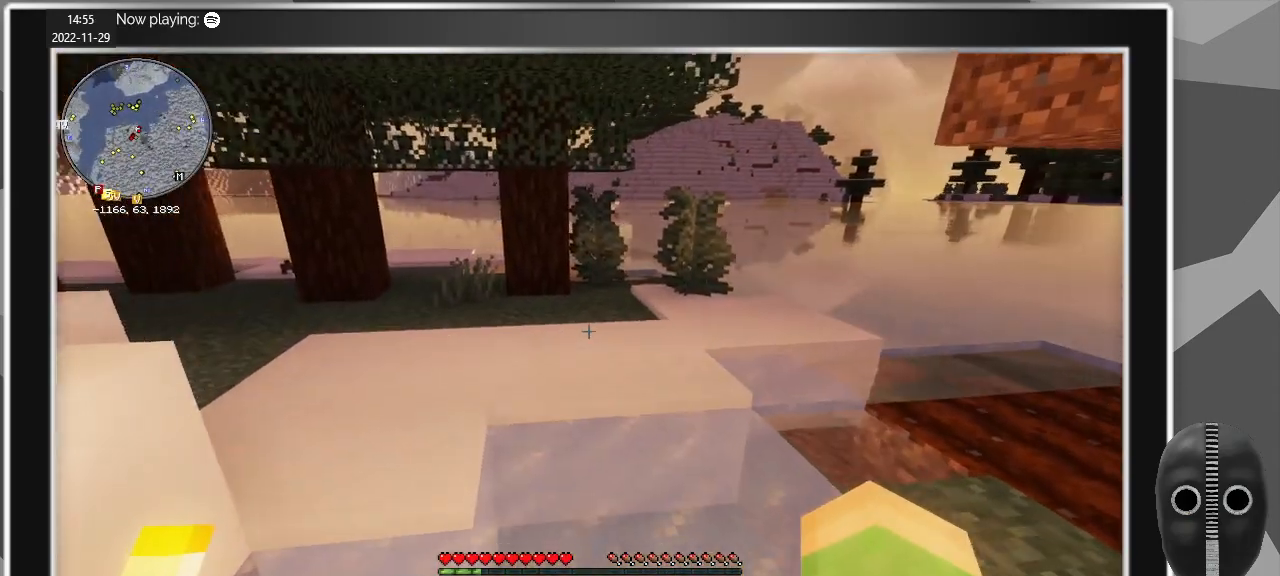
{"keys": ["w"], "mouse": [], "events": []}
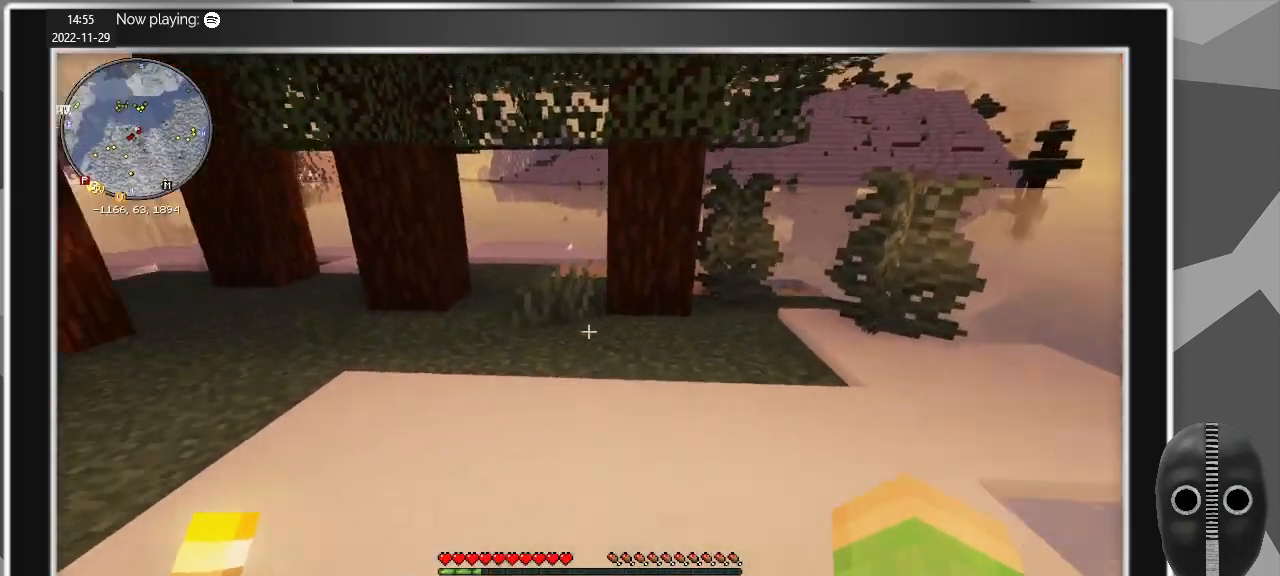
{"keys": ["d", "w"], "mouse": [], "events": [[150, "d", "down"]]}
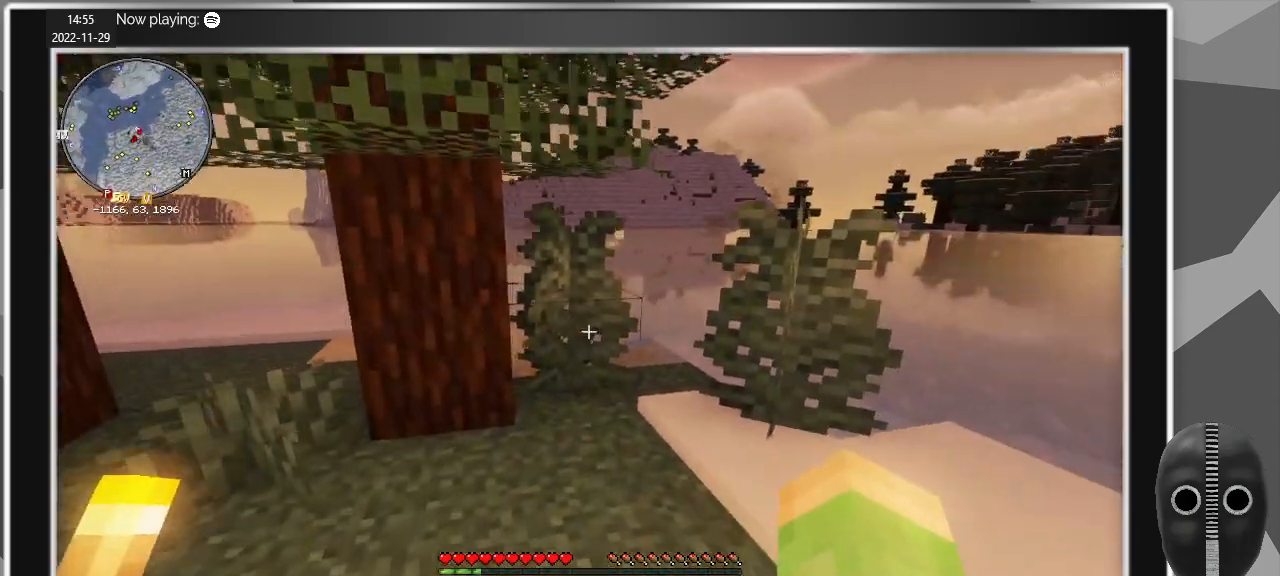
{"keys": ["w"], "mouse": [], "events": [[167, "d", "up"], [217, "a", "down"], [350, "a", "up"]]}
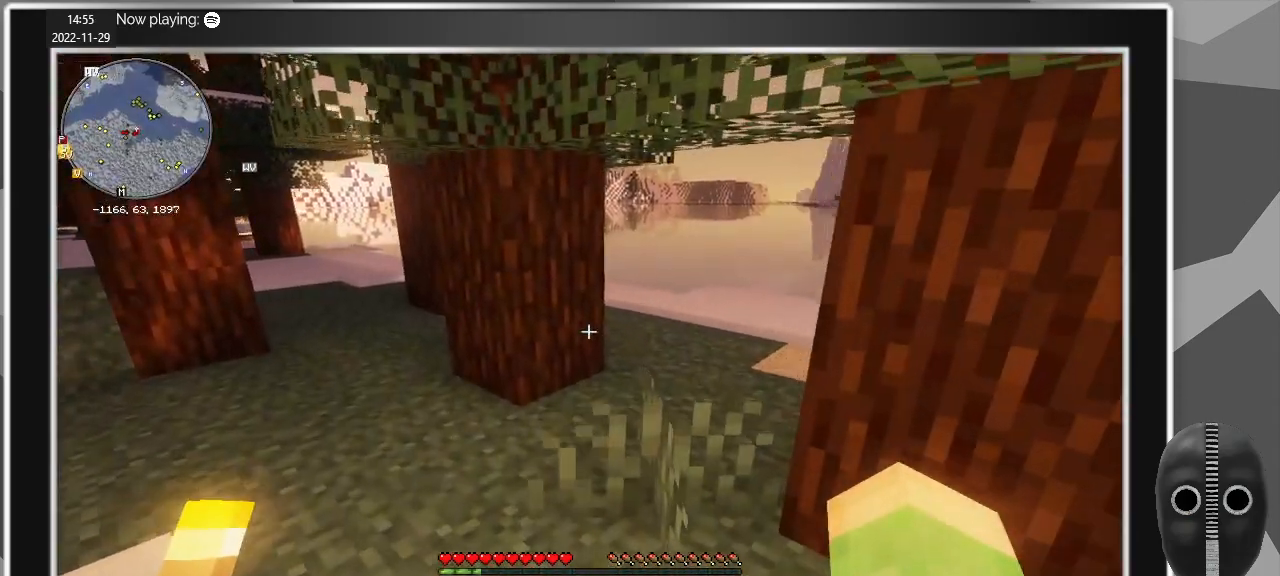
{"keys": ["d", "w"], "mouse": [], "events": [[283, "d", "down"]]}
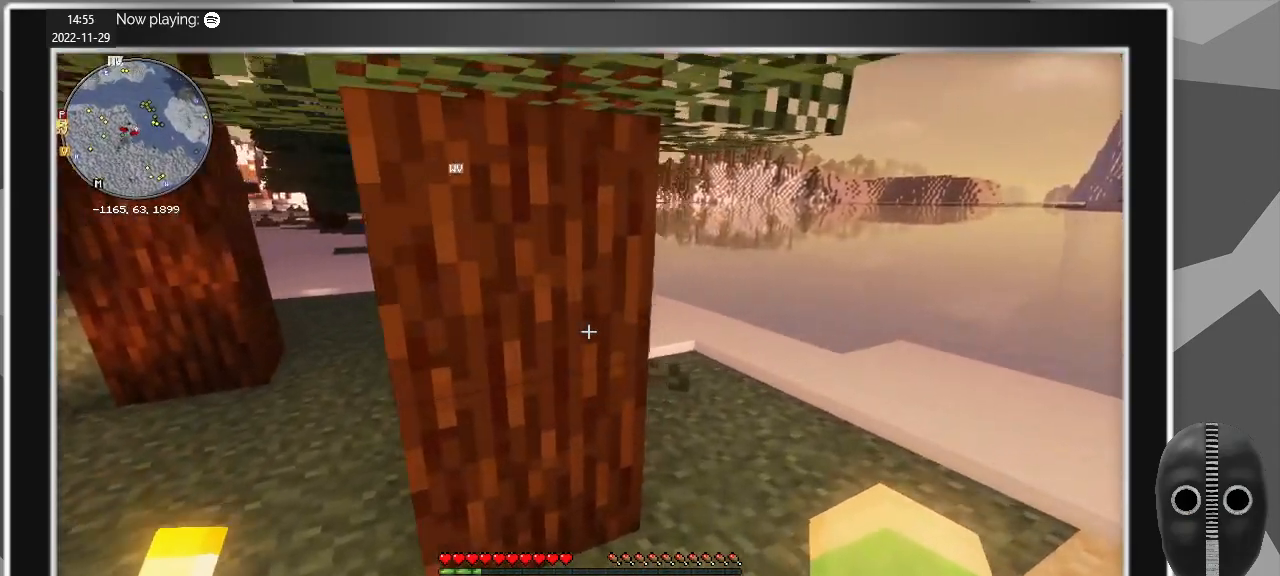
{"keys": ["w"], "mouse": [], "events": [[250, "d", "up"]]}
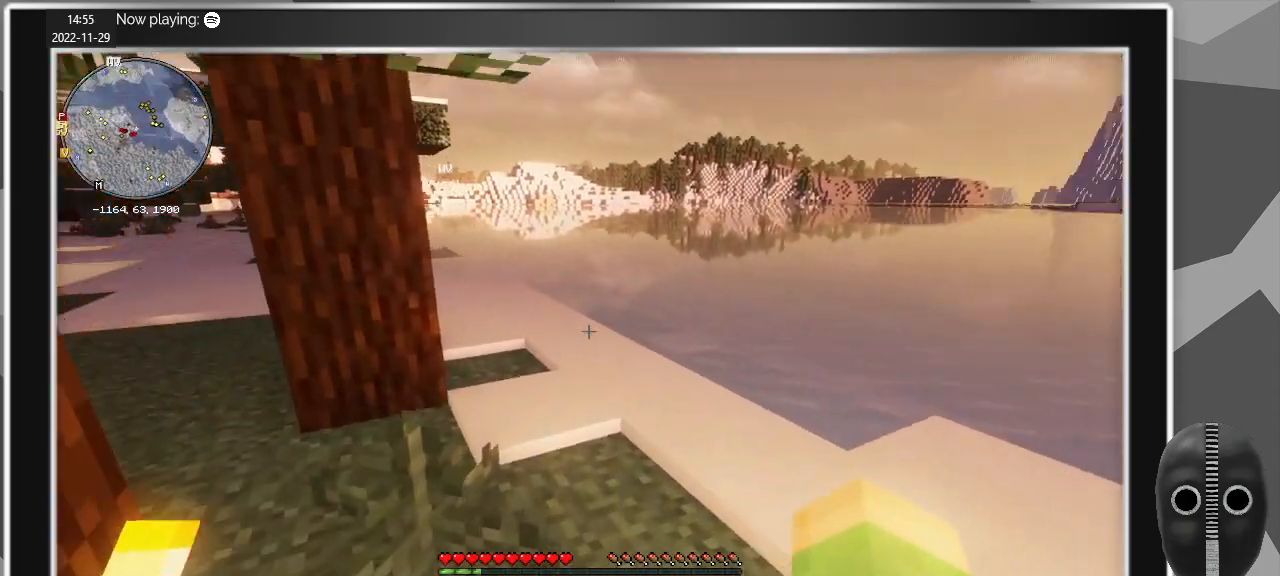
{"keys": ["a", "w"], "mouse": [], "events": [[67, "w", "up"], [350, "w", "down"], [400, "a", "down"]]}
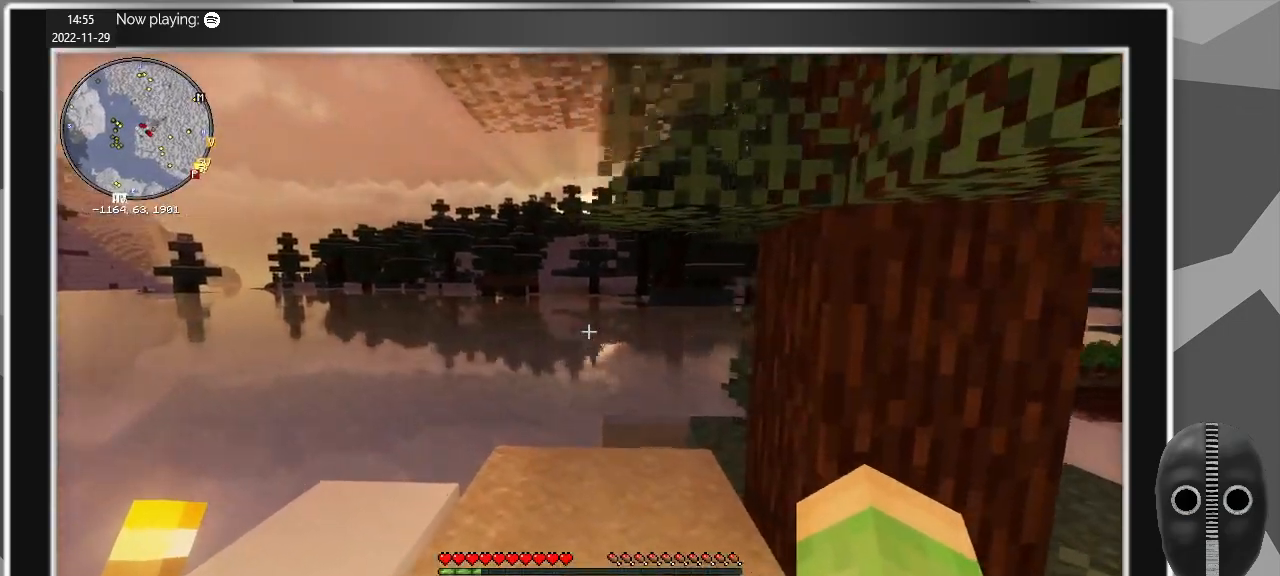
{"keys": [], "mouse": [], "events": [[183, "a", "up"], [367, "w", "up"]]}
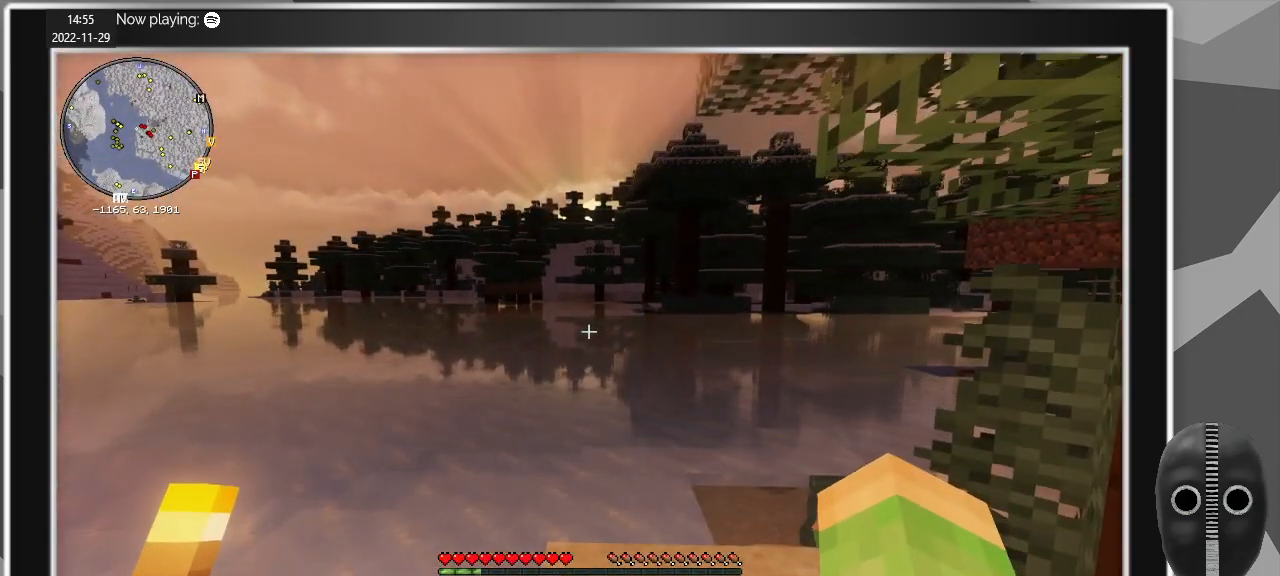
{"keys": [], "mouse": [], "events": []}
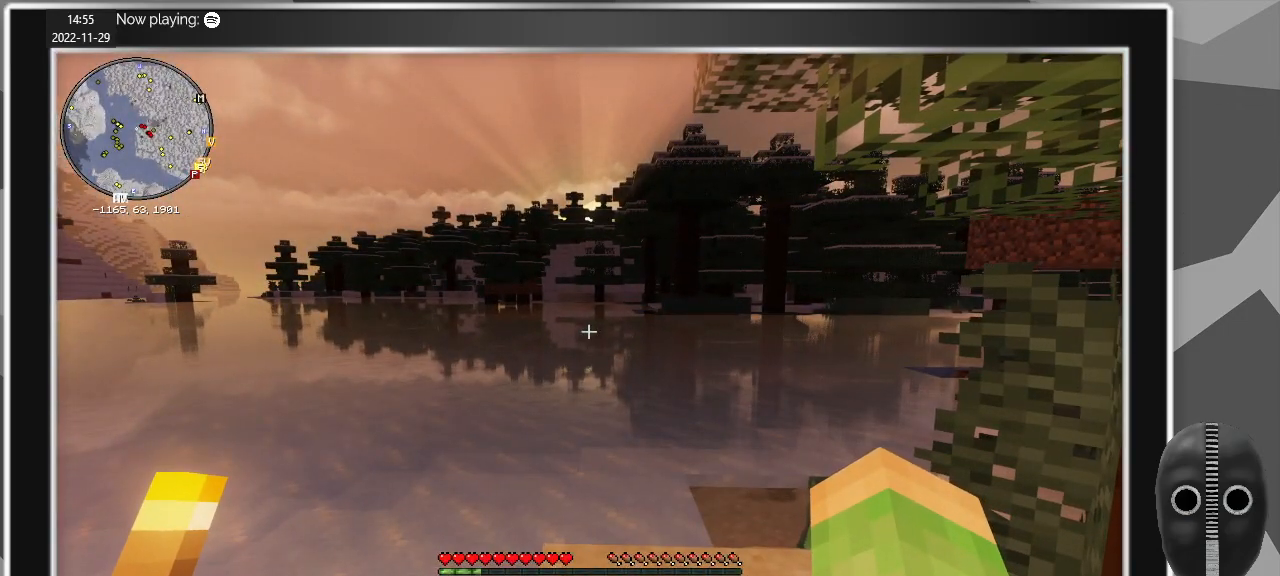
{"keys": ["d"], "mouse": [], "events": [[350, "d", "down"]]}
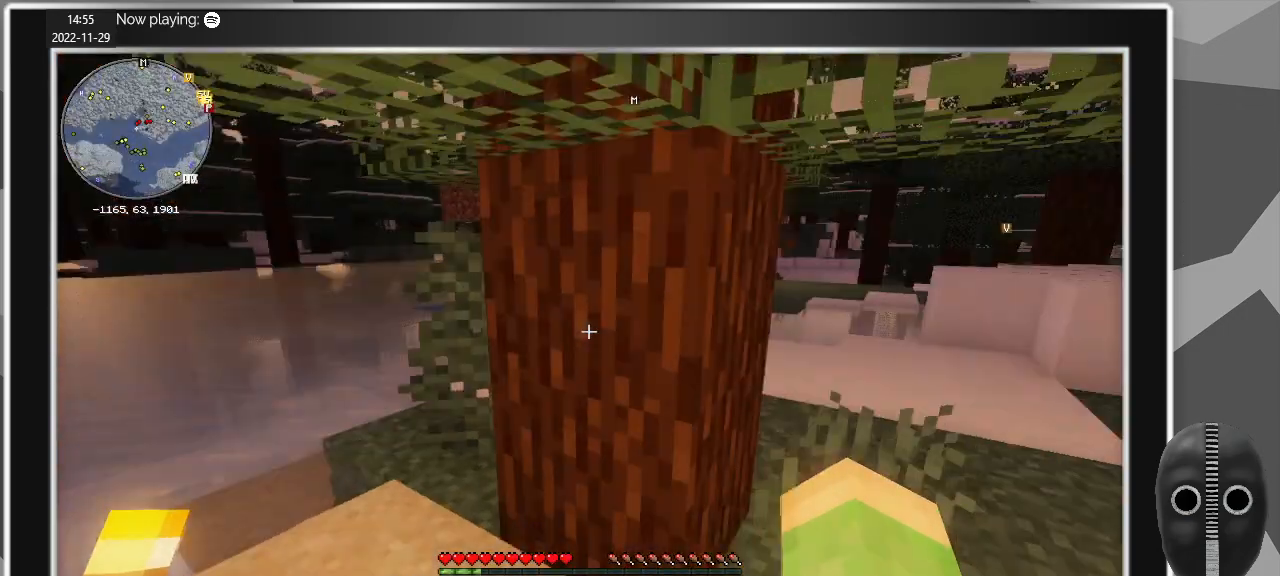
{"keys": ["d"], "mouse": [], "events": [[133, "w", "down"], [233, "w", "up"]]}
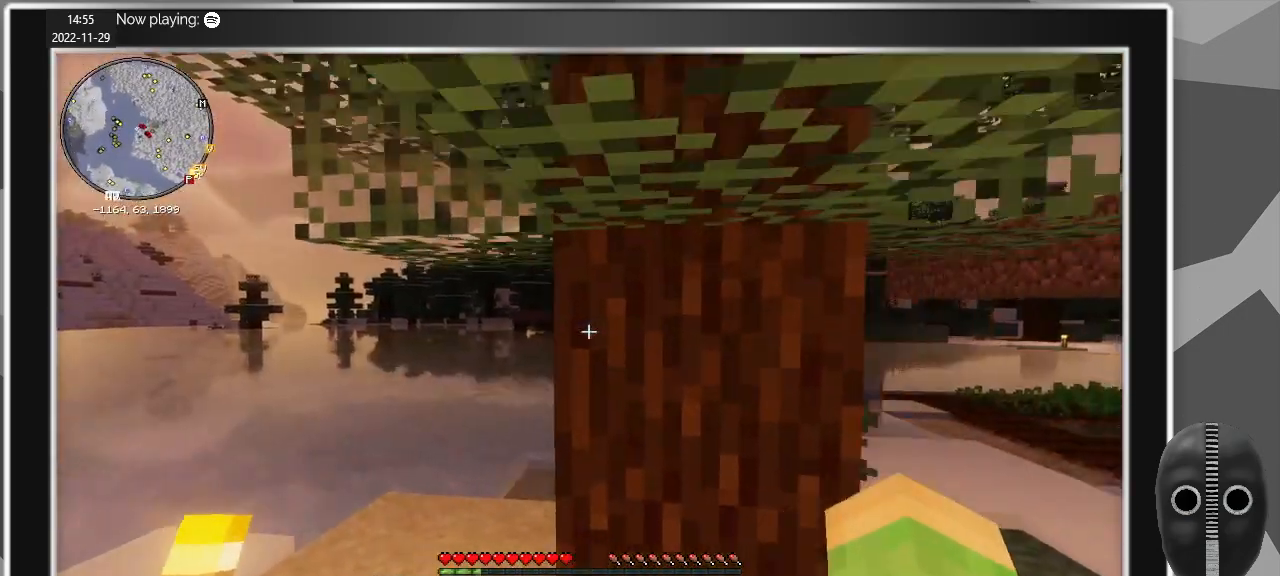
{"keys": ["w"], "mouse": [], "events": [[317, "w", "down"], [483, "d", "up"]]}
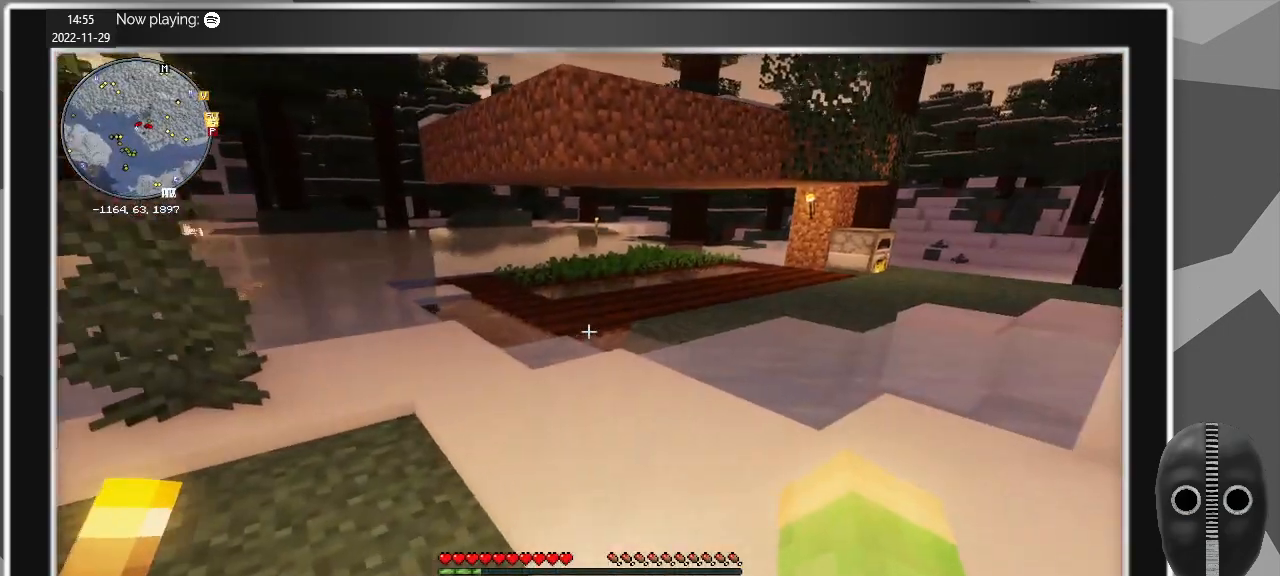
{"keys": ["w"], "mouse": [], "events": [[267, "d", "down"], [500, "d", "up"]]}
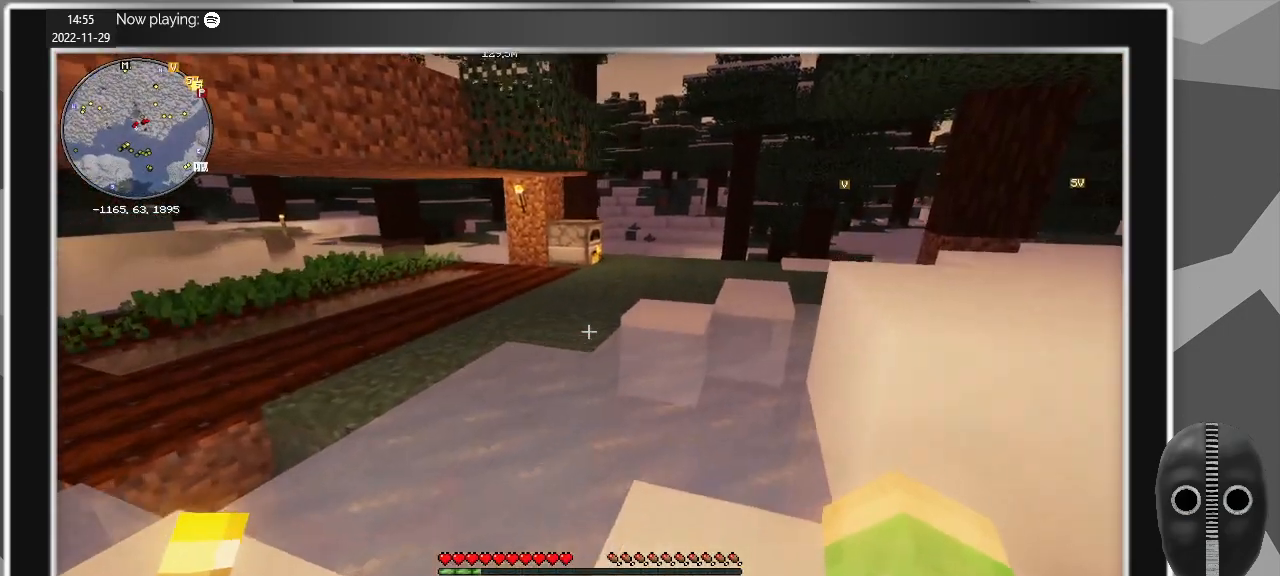
{"keys": ["w"], "mouse": [], "events": []}